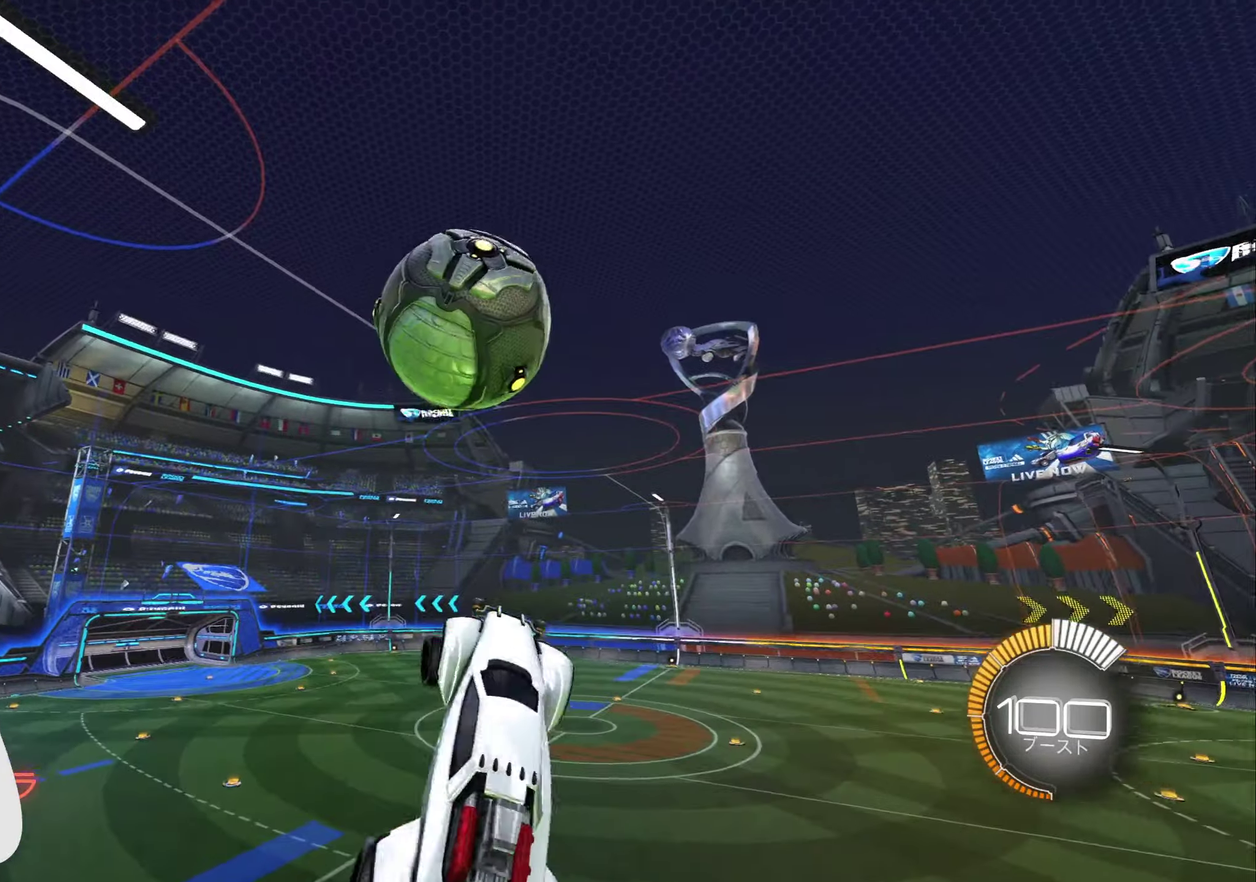
Gameplay with a controller (Xbox layout); each line is a JSON object with the inputs held at the frame after it. "events" lists button and stick changes between this image and that frame as [ms after this image, input, new state], when the widget could be followed in between. This document gives stick clicks only as held states, not as events.
{"buttons": ["B"], "left_stick": "center", "right_stick": "center", "events": [[50, "B", "down"], [233, "B", "up"], [333, "left_stick", "down-left"], [417, "left_stick", "down"], [450, "L1", "up"], [500, "B", "down"], [500, "left_stick", "center"]]}
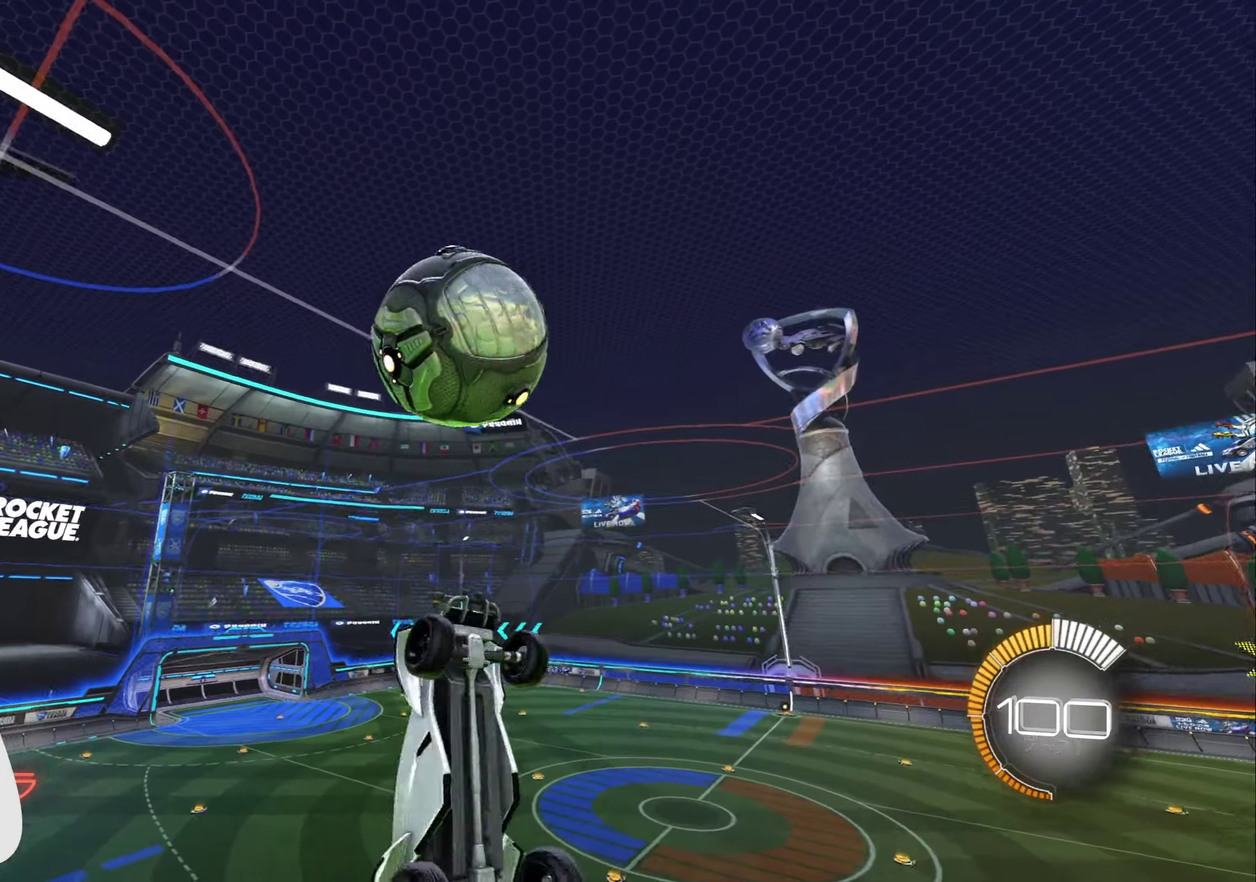
{"buttons": ["B"], "left_stick": "down", "right_stick": "center", "events": [[183, "left_stick", "down-right"], [233, "left_stick", "down"], [300, "left_stick", "center"], [400, "left_stick", "down"]]}
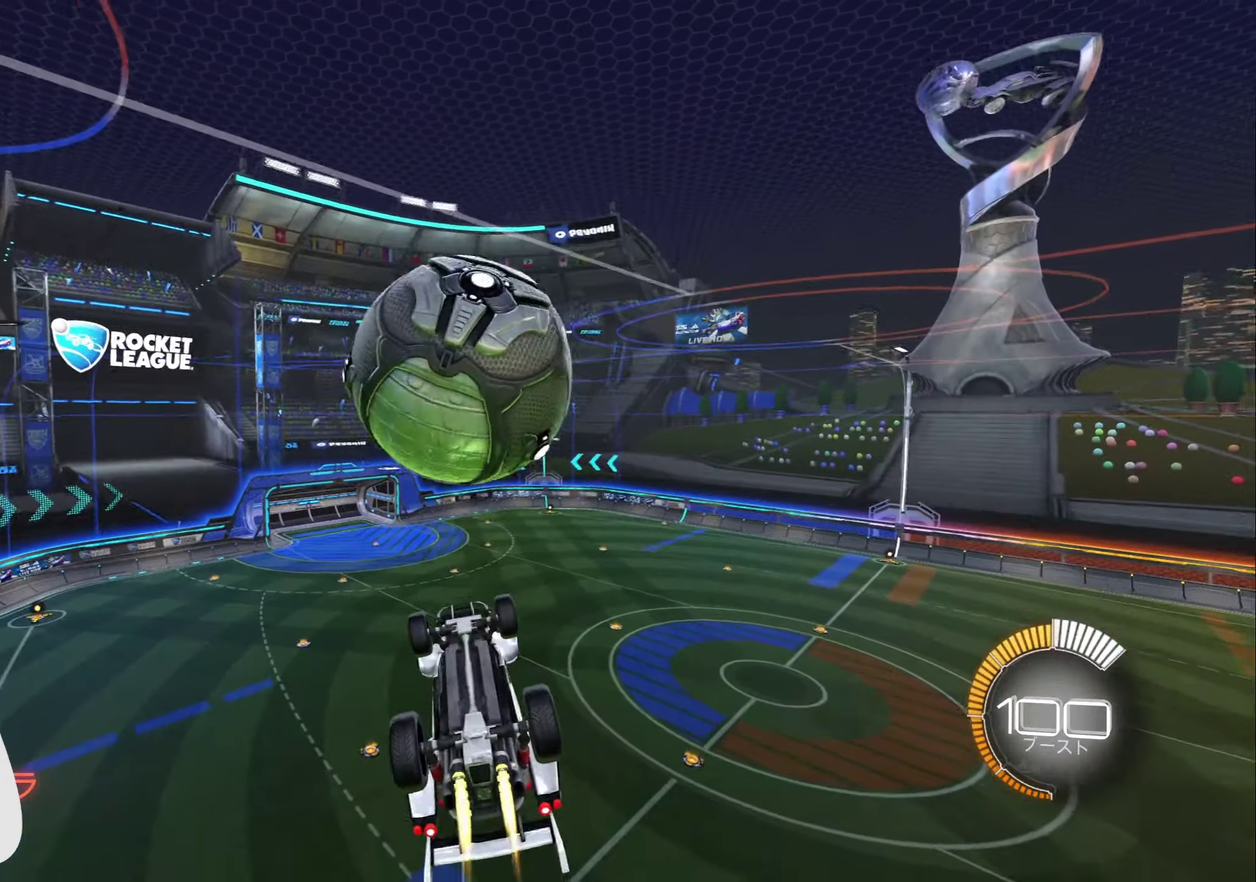
{"buttons": ["L1"], "left_stick": "left", "right_stick": "center", "events": [[167, "B", "up"], [167, "left_stick", "left"], [317, "L1", "down"]]}
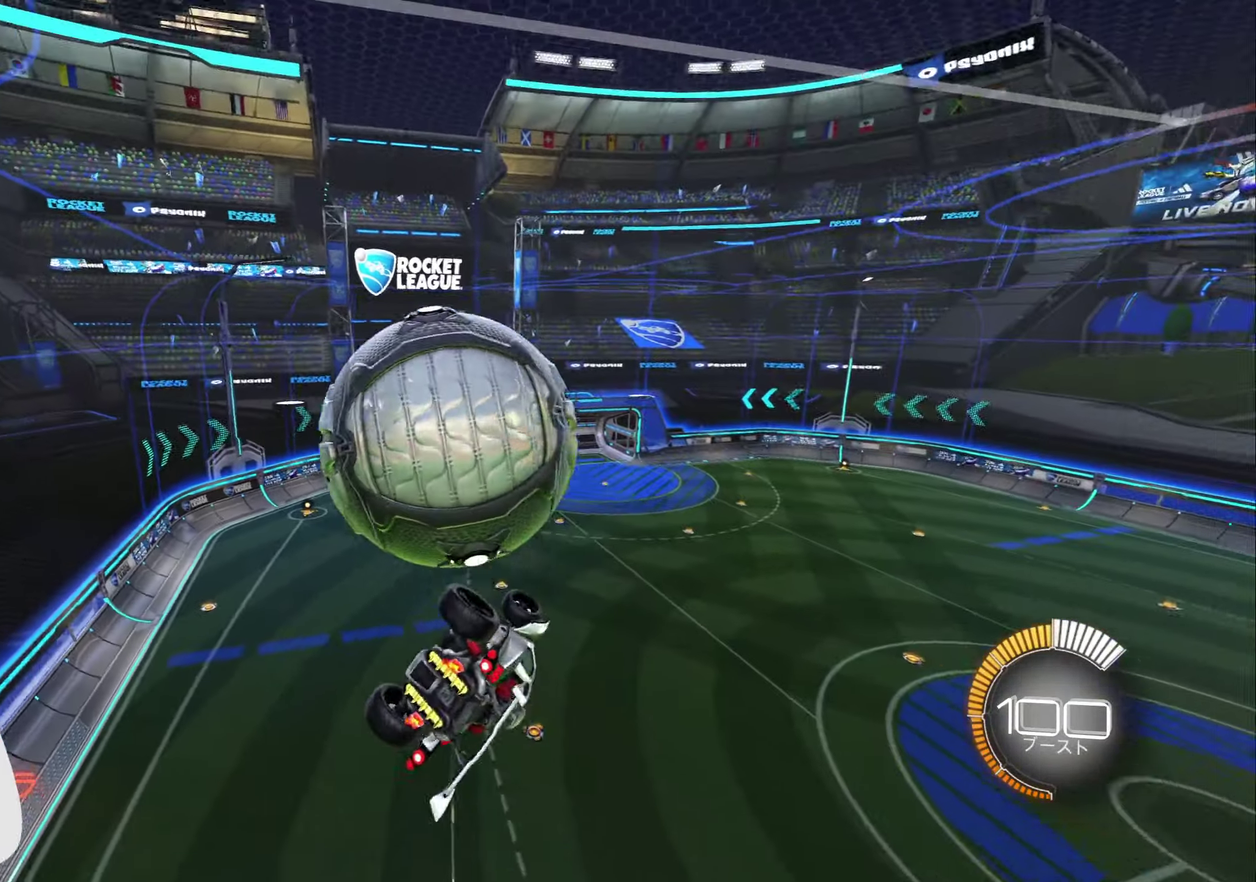
{"buttons": ["A", "B"], "left_stick": "left", "right_stick": "center", "events": [[217, "B", "down"], [467, "A", "down"], [467, "L1", "up"]]}
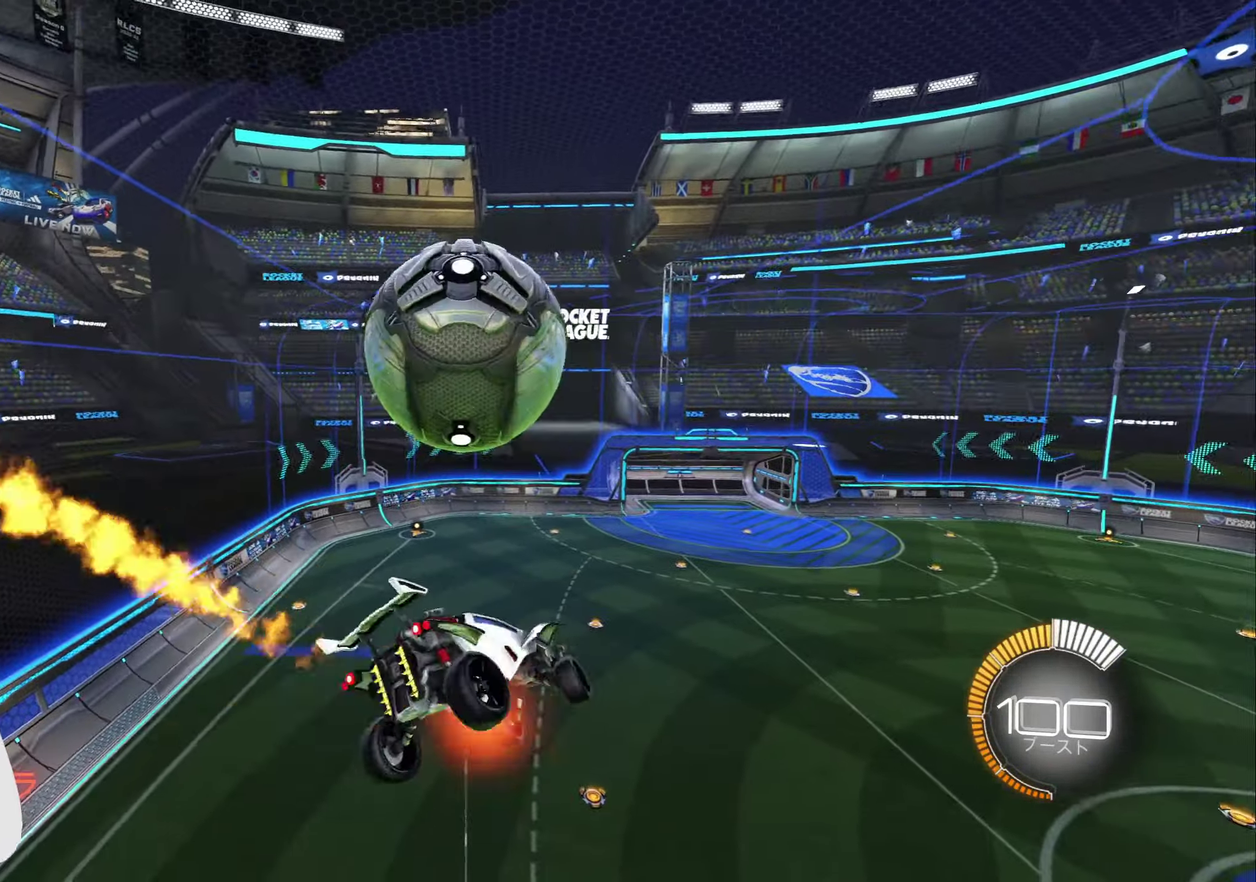
{"buttons": ["B", "L1"], "left_stick": "left", "right_stick": "center", "events": [[17, "B", "up"], [17, "left_stick", "down"], [50, "A", "up"], [217, "B", "down"], [267, "left_stick", "down-left"], [367, "left_stick", "left"], [417, "L1", "down"]]}